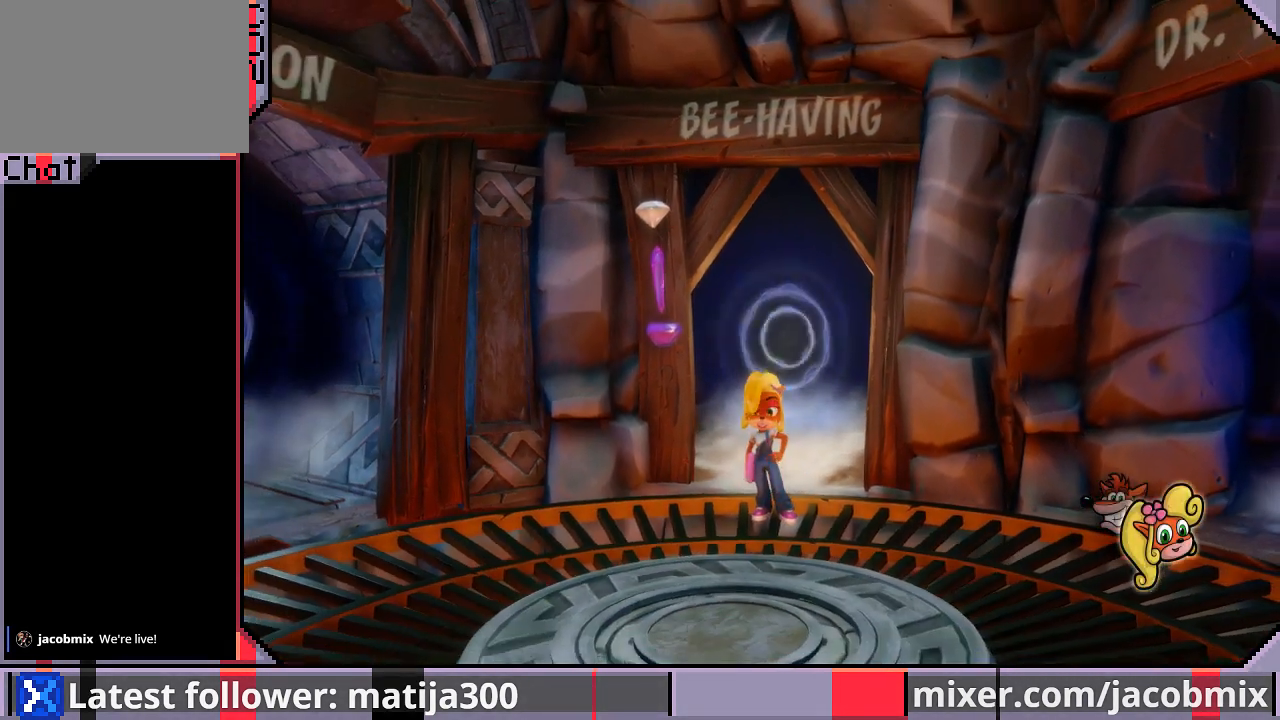
Gameplay with a controller (PlayStation layout); each line is a JSON object with the inputs held at the frame after it. "events" lists button and stick changes between this image and that frame as [ms after this image, input, new state], when the widget could be followed in between. Not read: L2 R2.
{"buttons": ["DPAD_LEFT"], "left_stick": "center", "right_stick": "center", "events": [[233, "DPAD_RIGHT", "down"], [367, "DPAD_RIGHT", "up"], [467, "DPAD_LEFT", "down"]]}
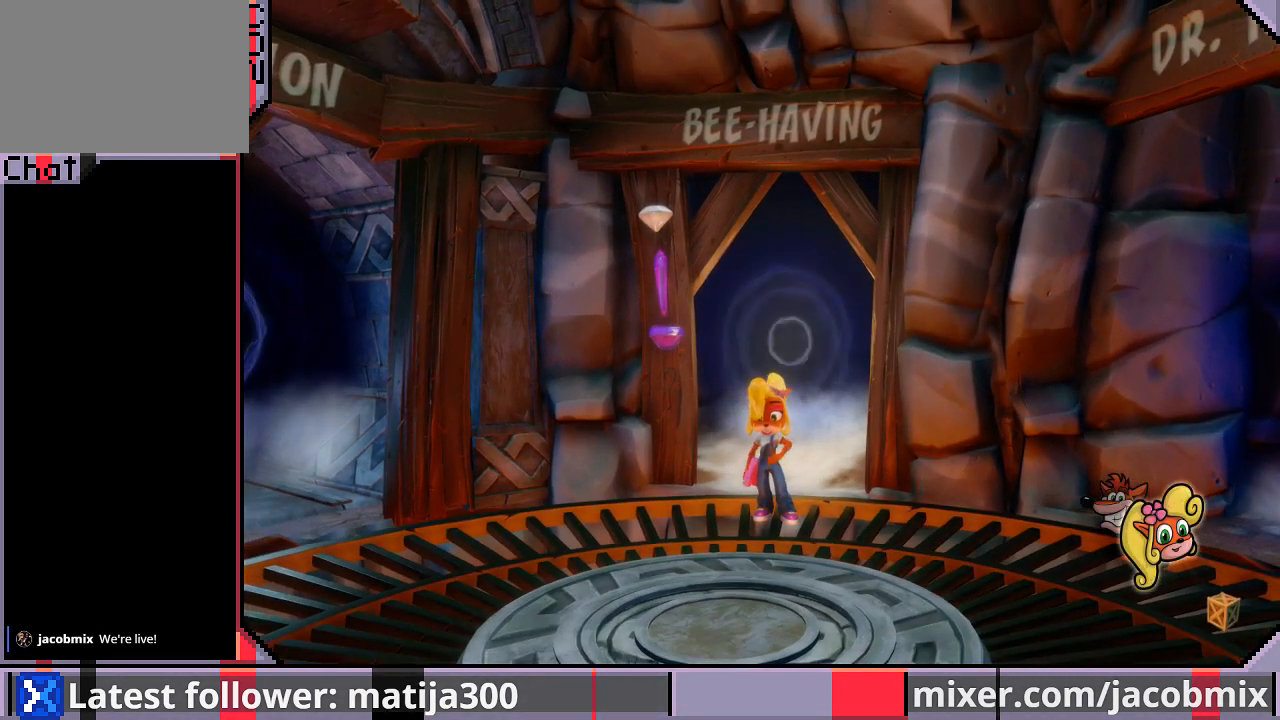
{"buttons": [], "left_stick": "center", "right_stick": "center", "events": [[67, "DPAD_LEFT", "up"], [133, "CROSS", "down"], [233, "CROSS", "up"]]}
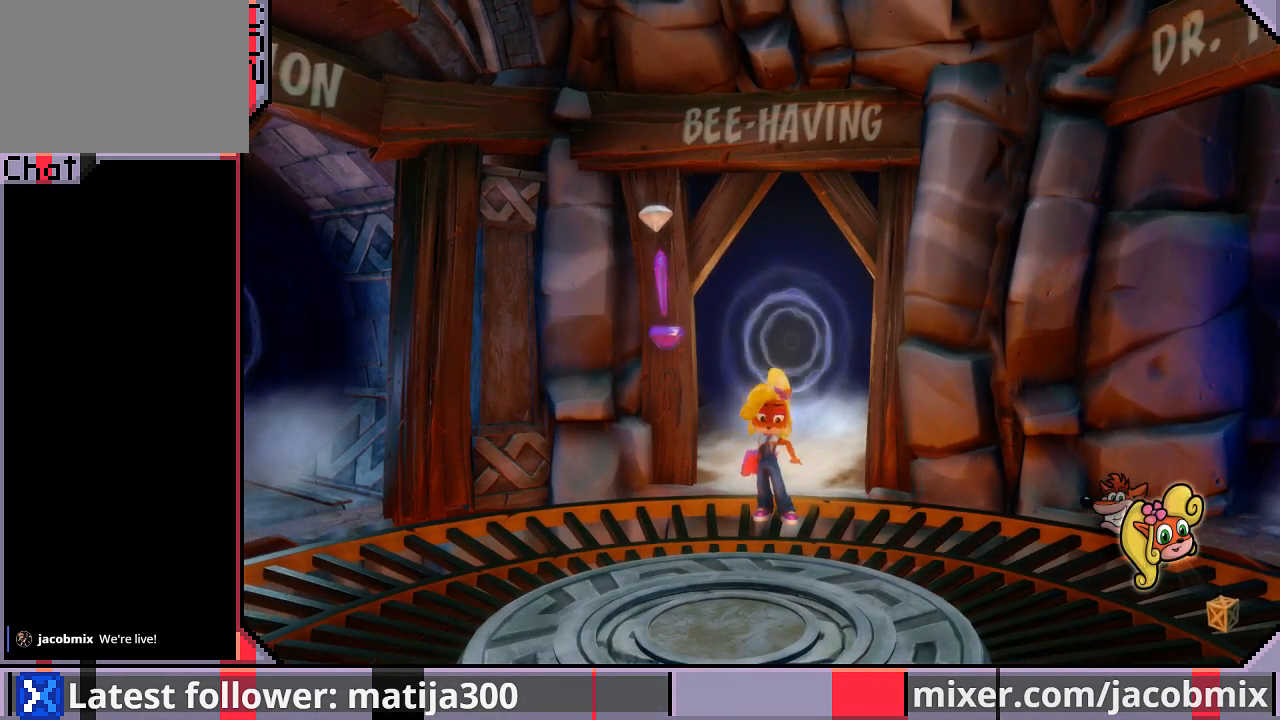
{"buttons": [], "left_stick": "center", "right_stick": "center", "events": []}
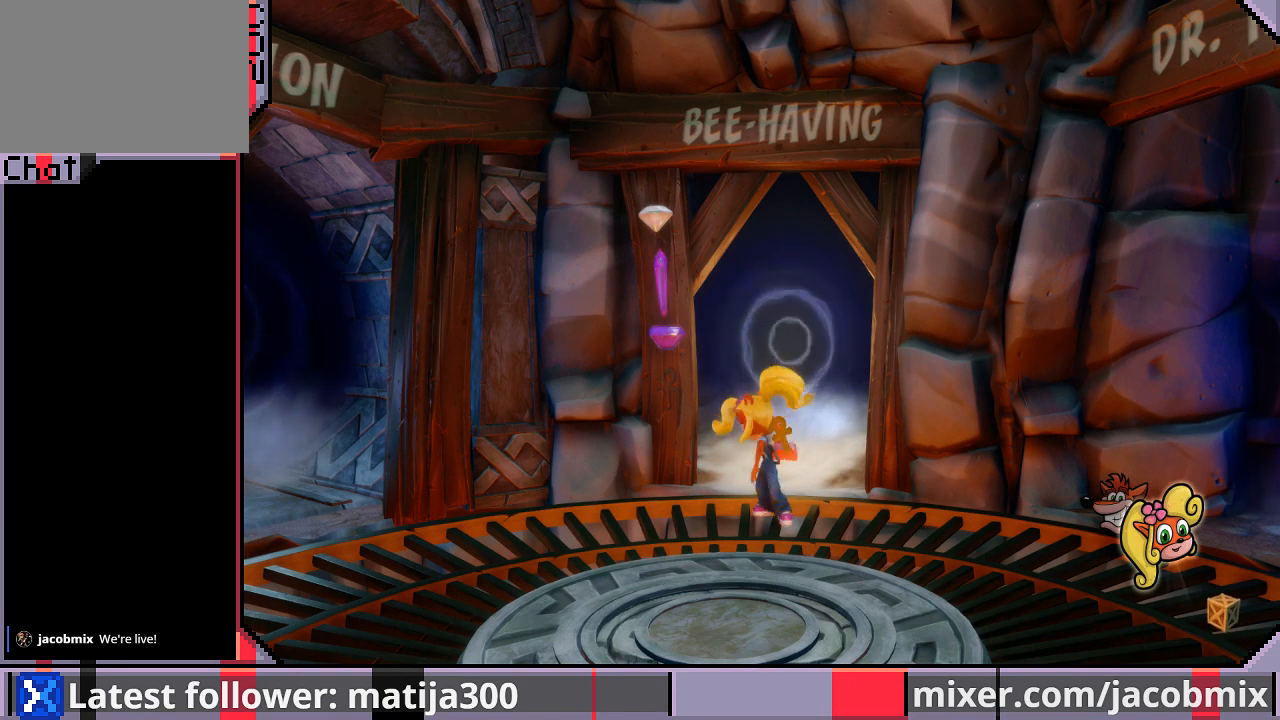
{"buttons": [], "left_stick": "center", "right_stick": "center", "events": []}
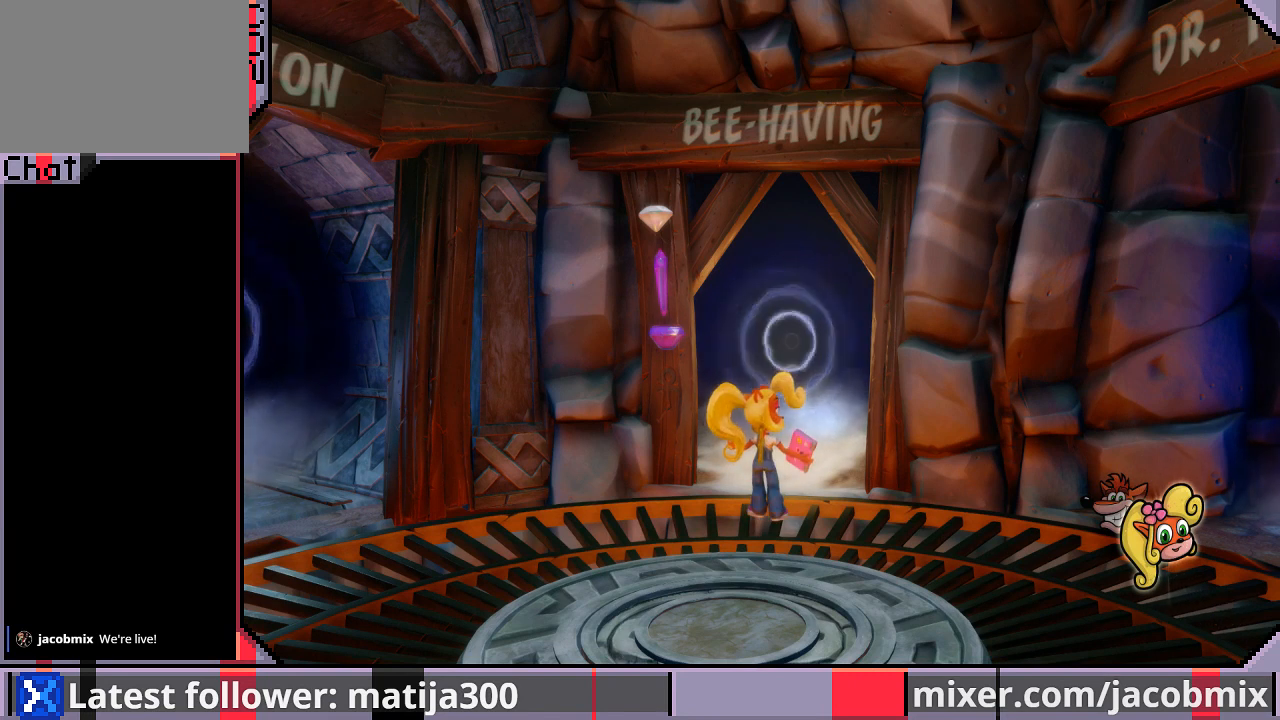
{"buttons": [], "left_stick": "center", "right_stick": "center", "events": []}
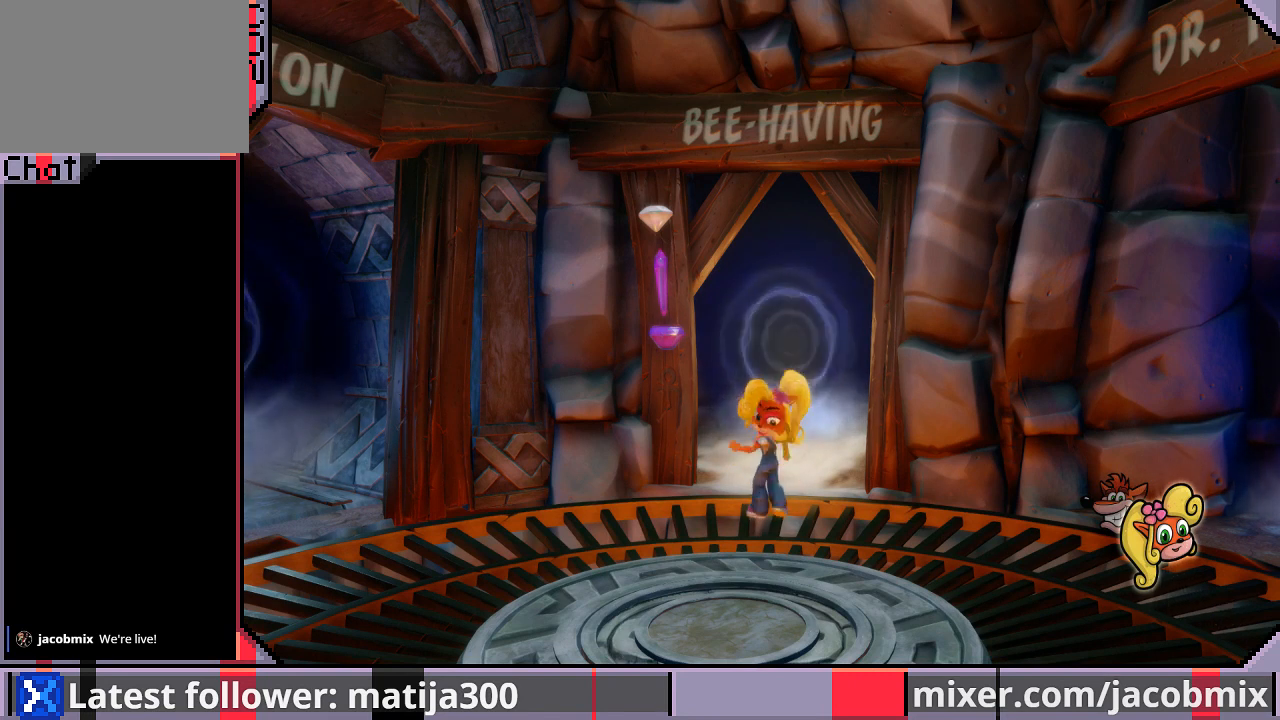
{"buttons": [], "left_stick": "center", "right_stick": "center", "events": []}
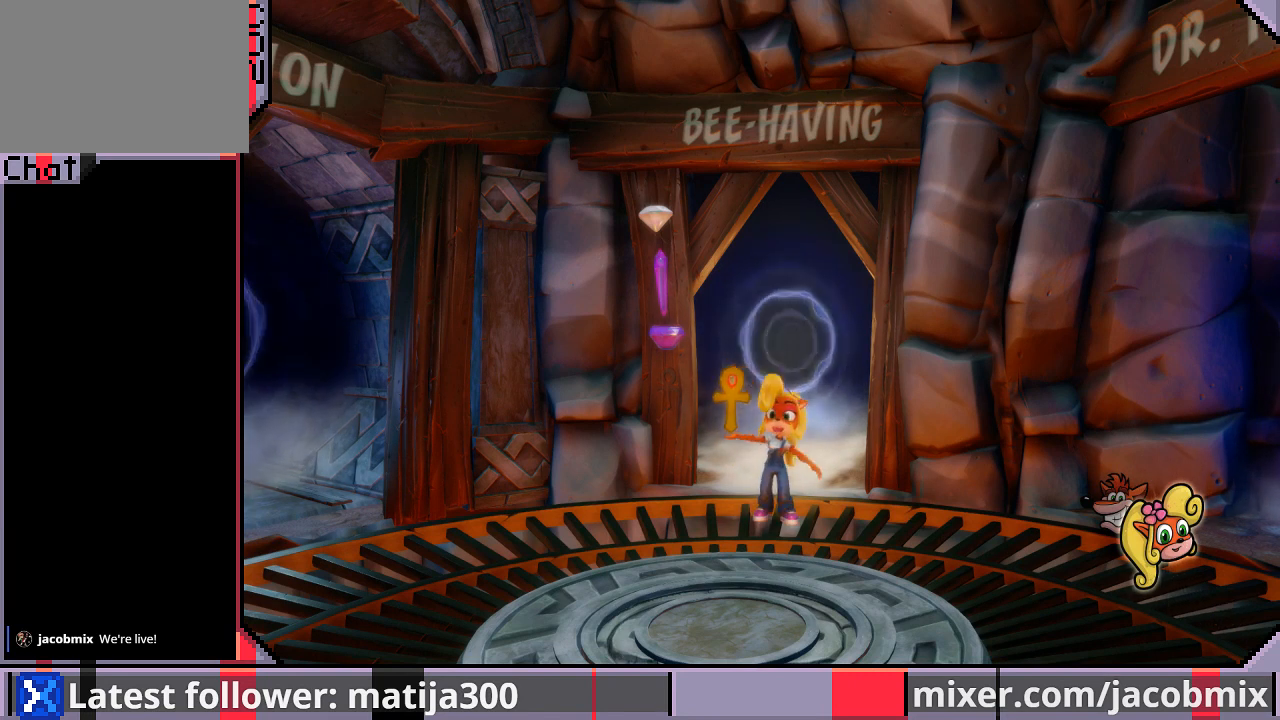
{"buttons": [], "left_stick": "center", "right_stick": "center", "events": []}
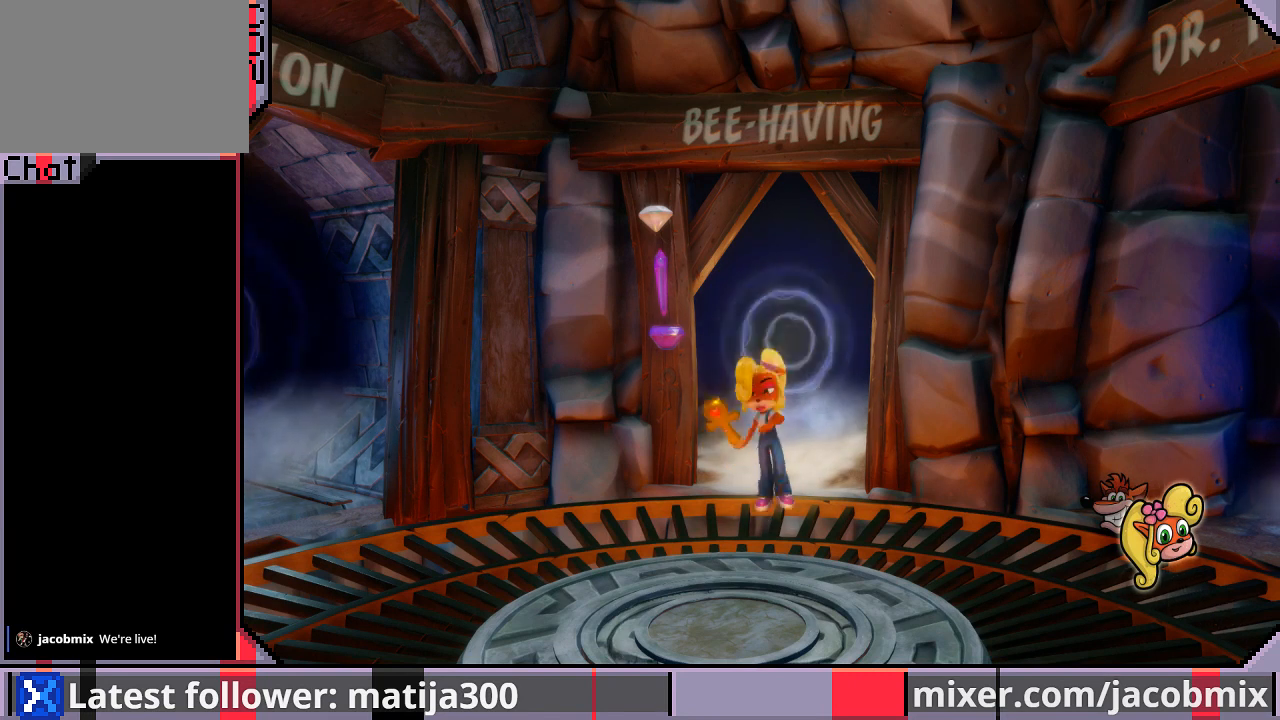
{"buttons": [], "left_stick": "center", "right_stick": "center", "events": []}
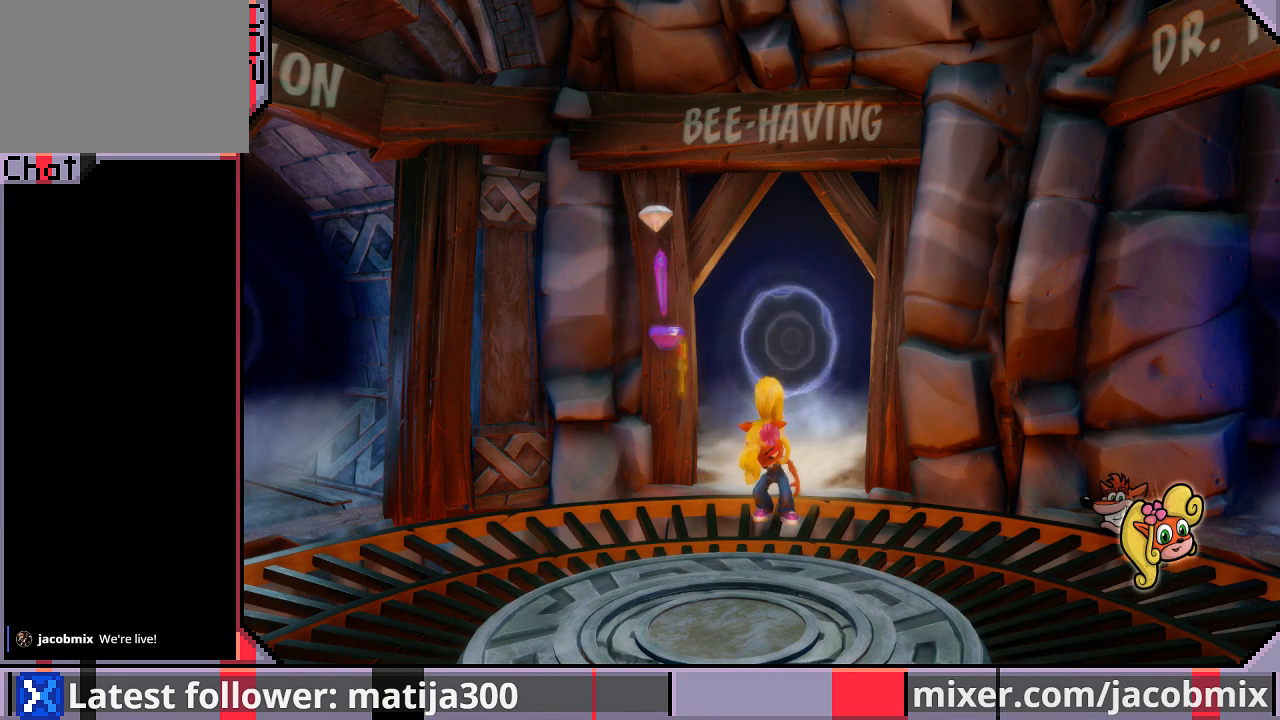
{"buttons": [], "left_stick": "center", "right_stick": "center", "events": []}
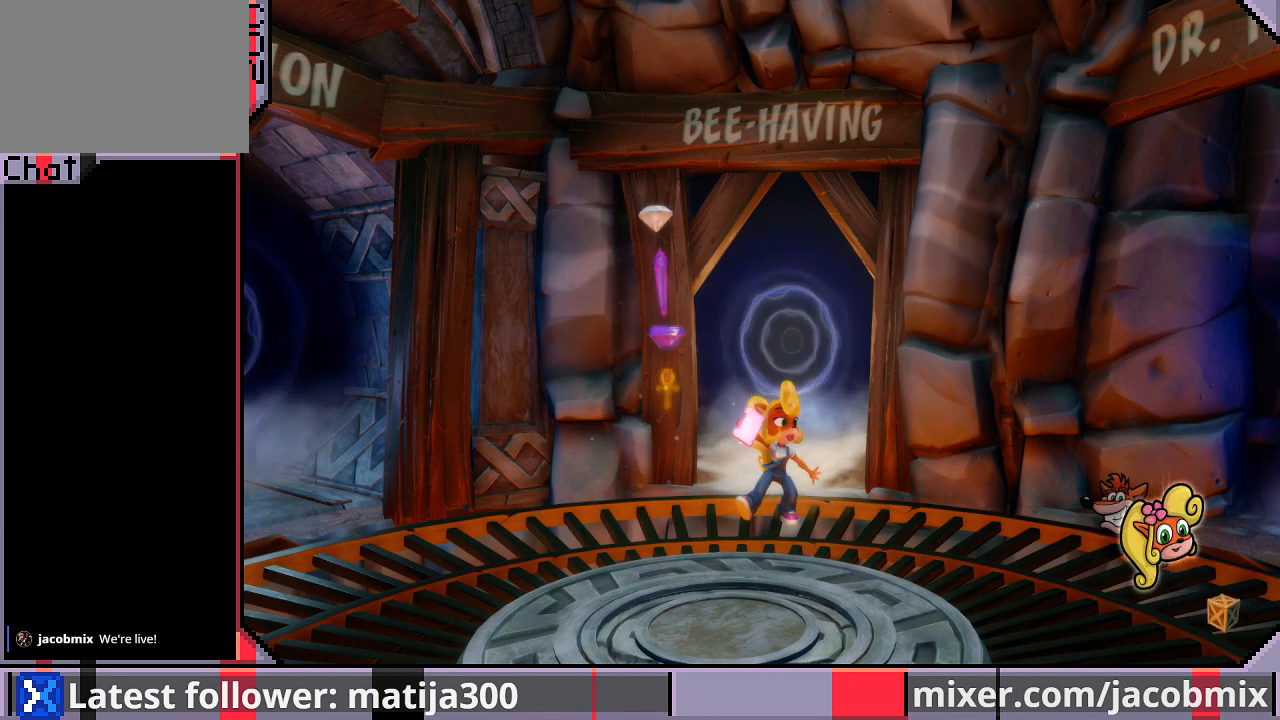
{"buttons": ["DPAD_UP"], "left_stick": "center", "right_stick": "center", "events": [[167, "TRIANGLE", "down"], [267, "TRIANGLE", "up"], [433, "DPAD_UP", "down"]]}
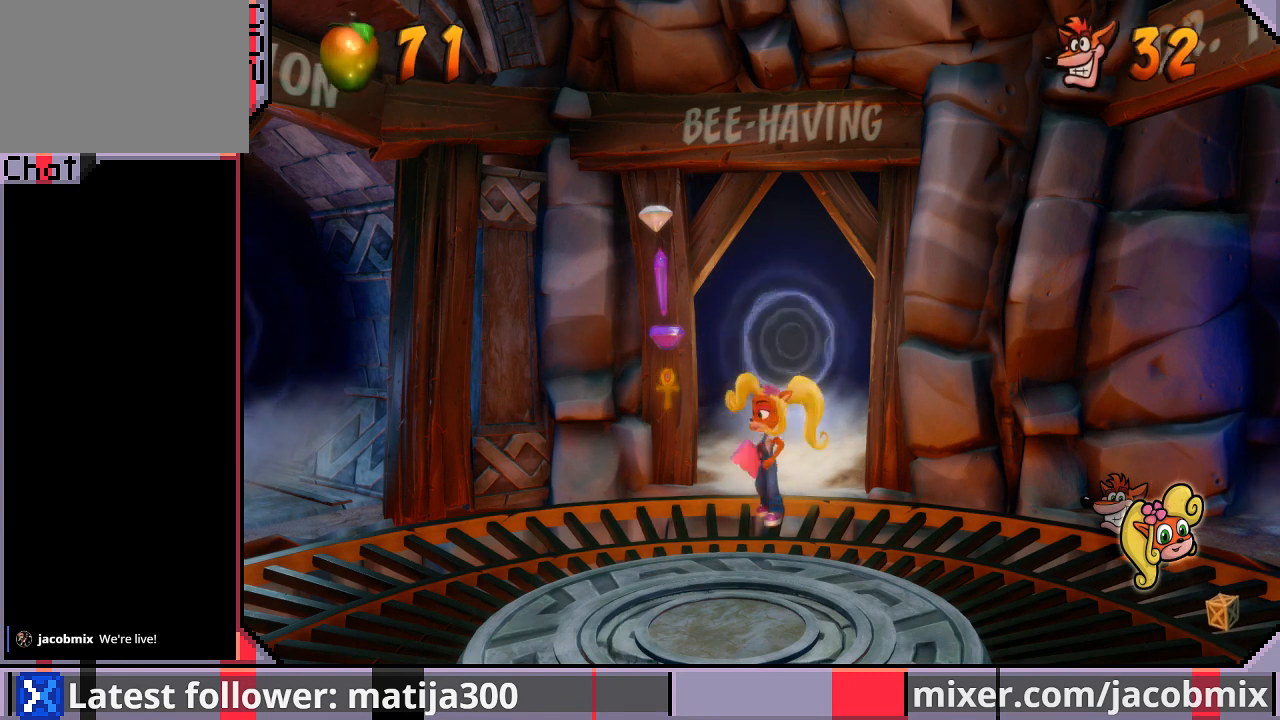
{"buttons": ["DPAD_UP"], "left_stick": "center", "right_stick": "center", "events": []}
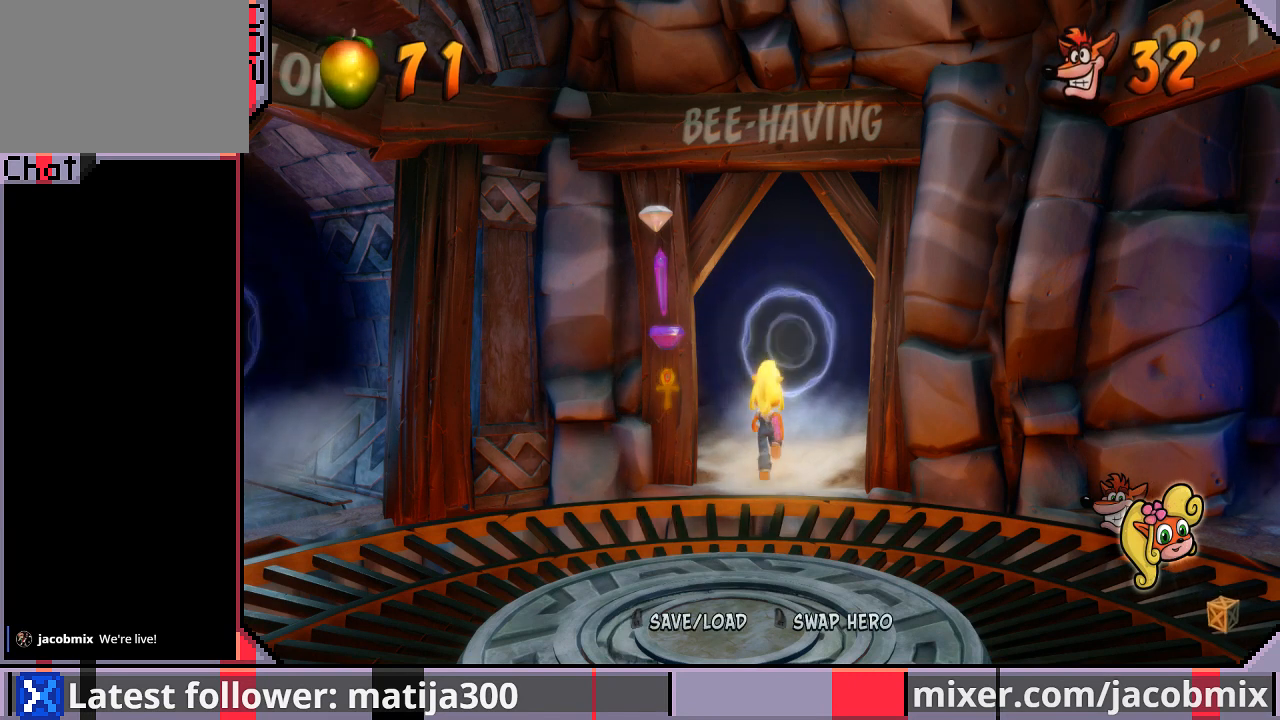
{"buttons": ["DPAD_UP"], "left_stick": "center", "right_stick": "center", "events": []}
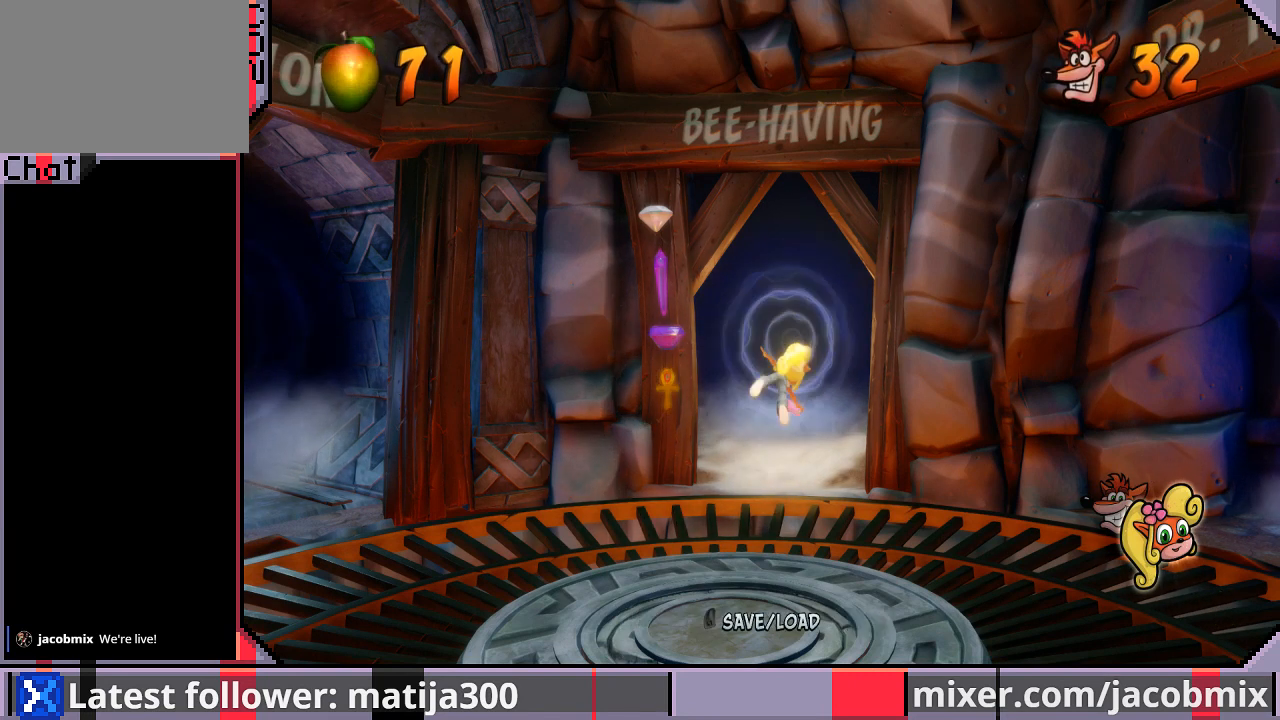
{"buttons": [], "left_stick": "center", "right_stick": "center", "events": [[333, "DPAD_UP", "up"]]}
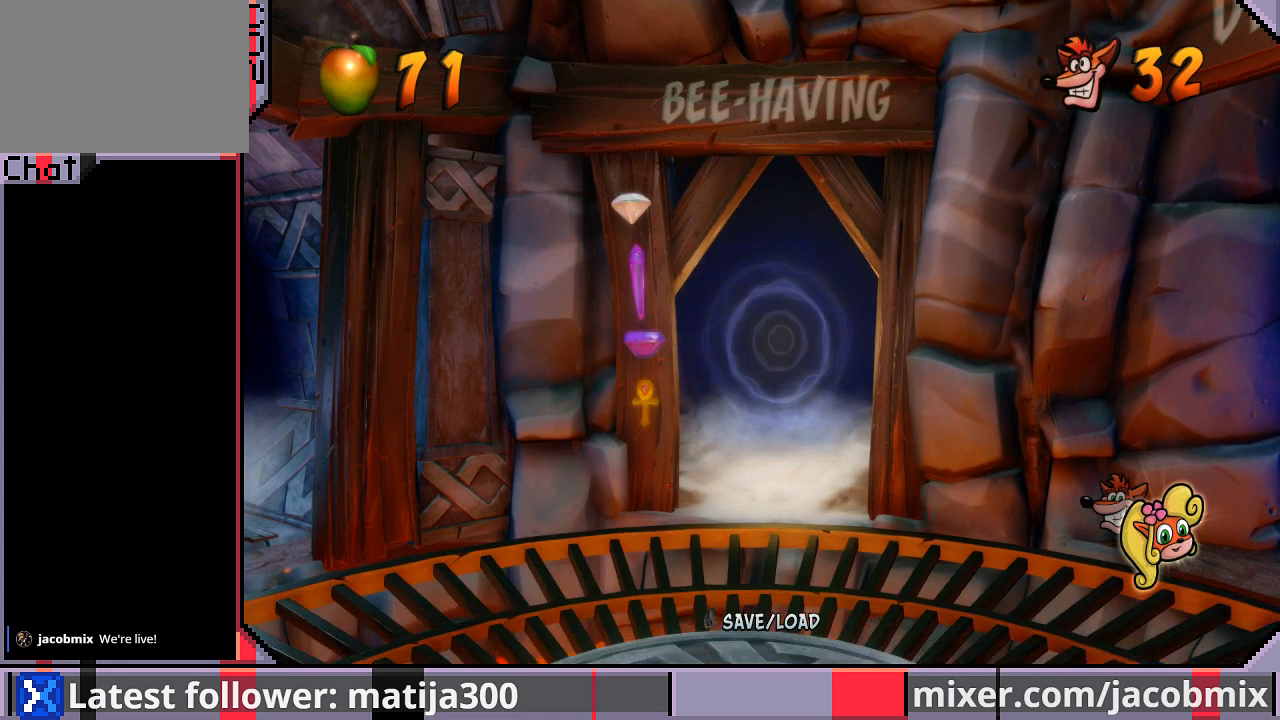
{"buttons": ["DPAD_UP"], "left_stick": "center", "right_stick": "center", "events": [[200, "DPAD_UP", "down"]]}
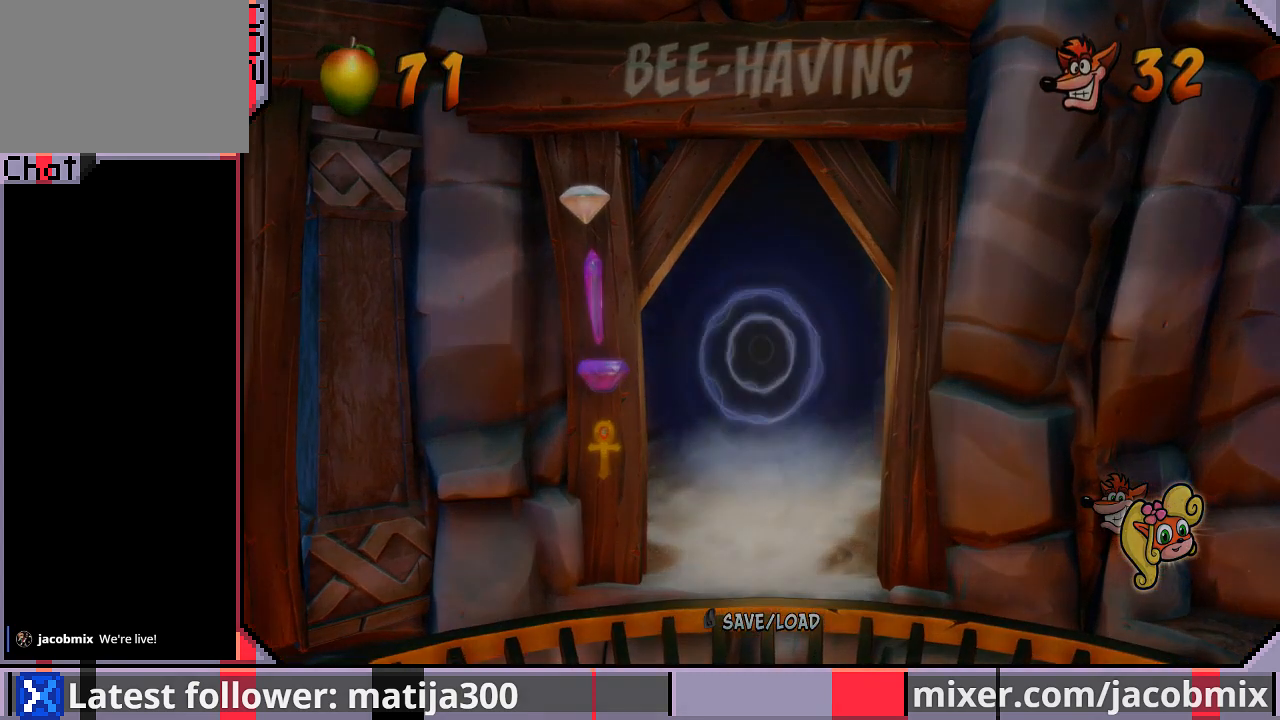
{"buttons": ["DPAD_UP"], "left_stick": "center", "right_stick": "center", "events": []}
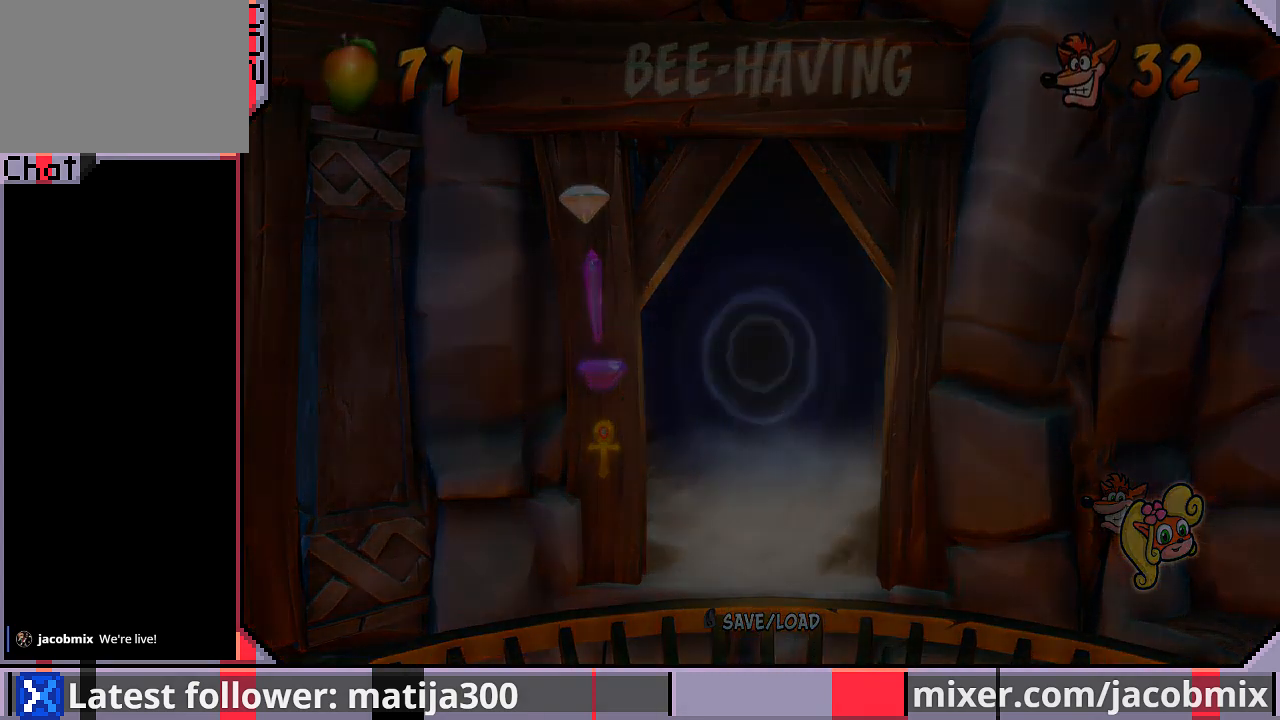
{"buttons": ["DPAD_UP"], "left_stick": "center", "right_stick": "center", "events": []}
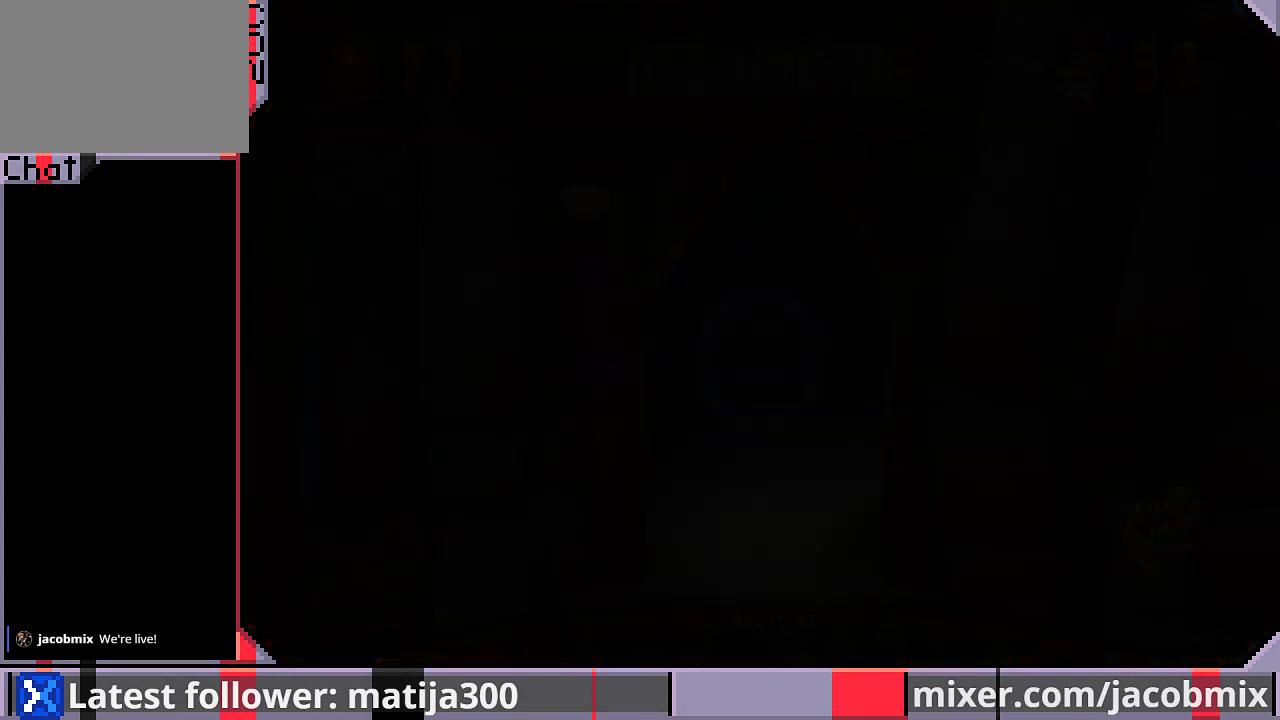
{"buttons": ["DPAD_UP"], "left_stick": "center", "right_stick": "center", "events": []}
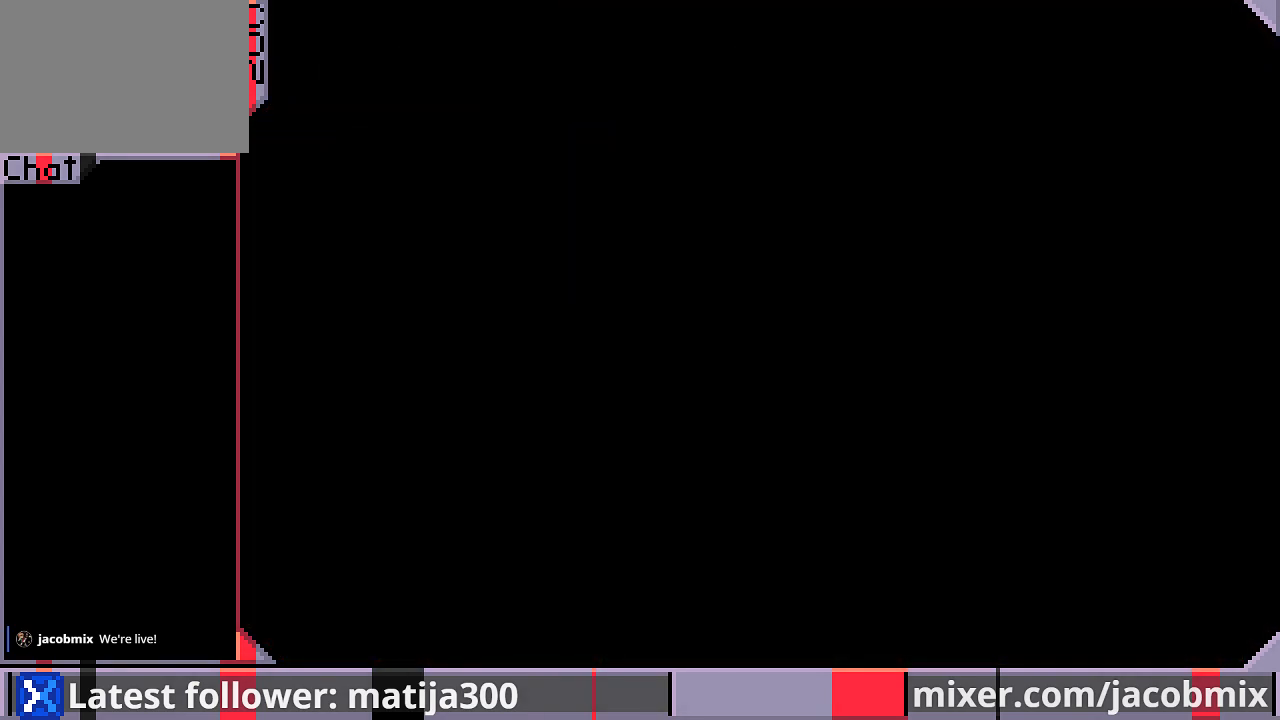
{"buttons": ["DPAD_UP"], "left_stick": "center", "right_stick": "center", "events": []}
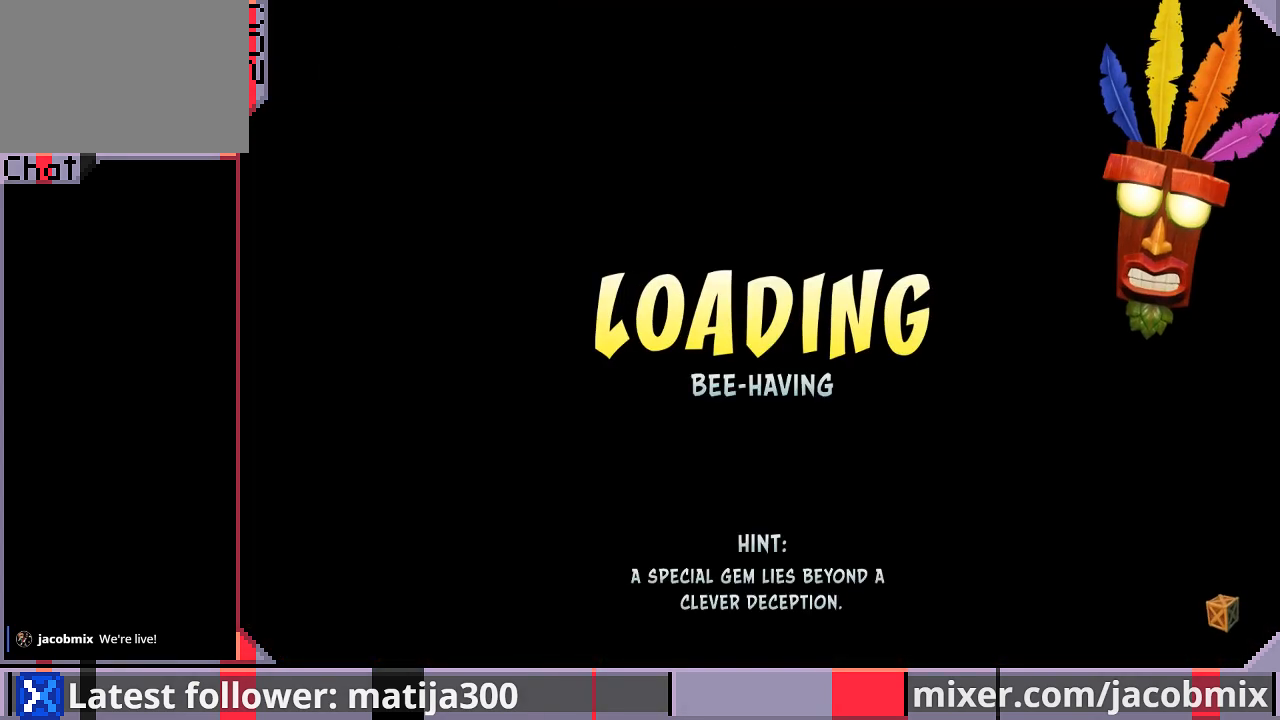
{"buttons": ["CROSS", "DPAD_UP"], "left_stick": "center", "right_stick": "center", "events": [[400, "CROSS", "down"]]}
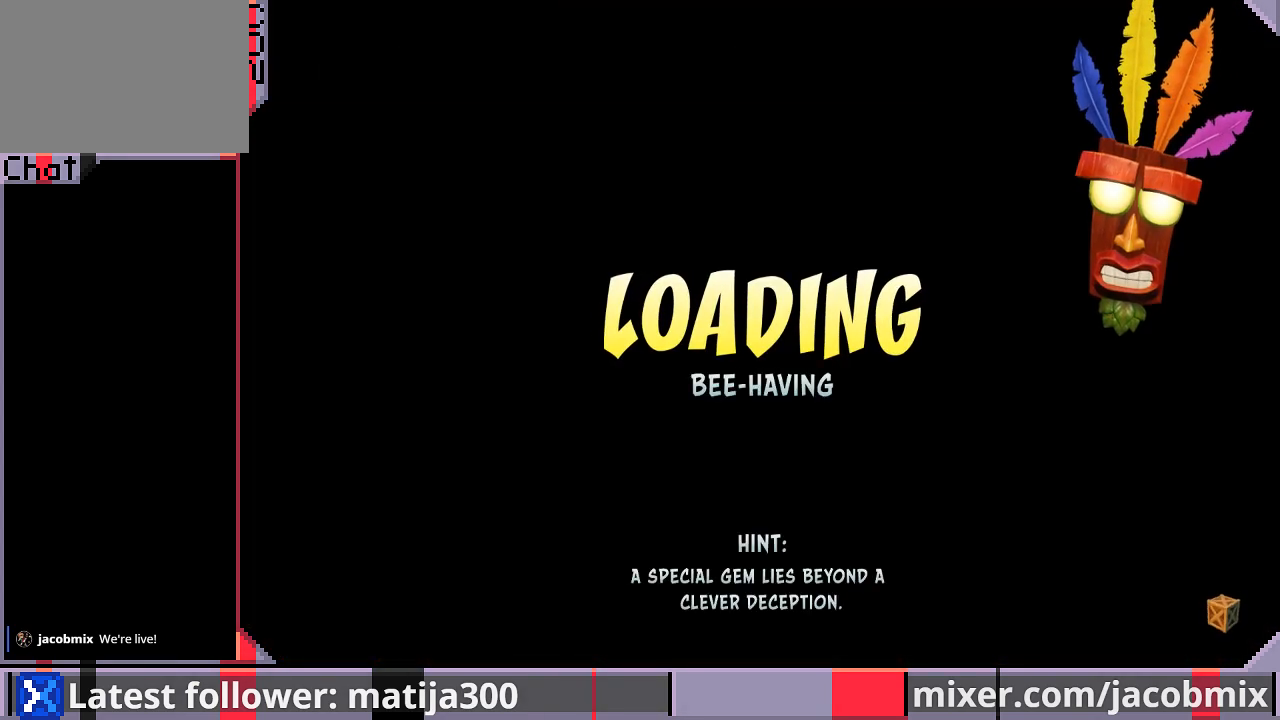
{"buttons": ["DPAD_UP"], "left_stick": "center", "right_stick": "center", "events": [[33, "CROSS", "up"]]}
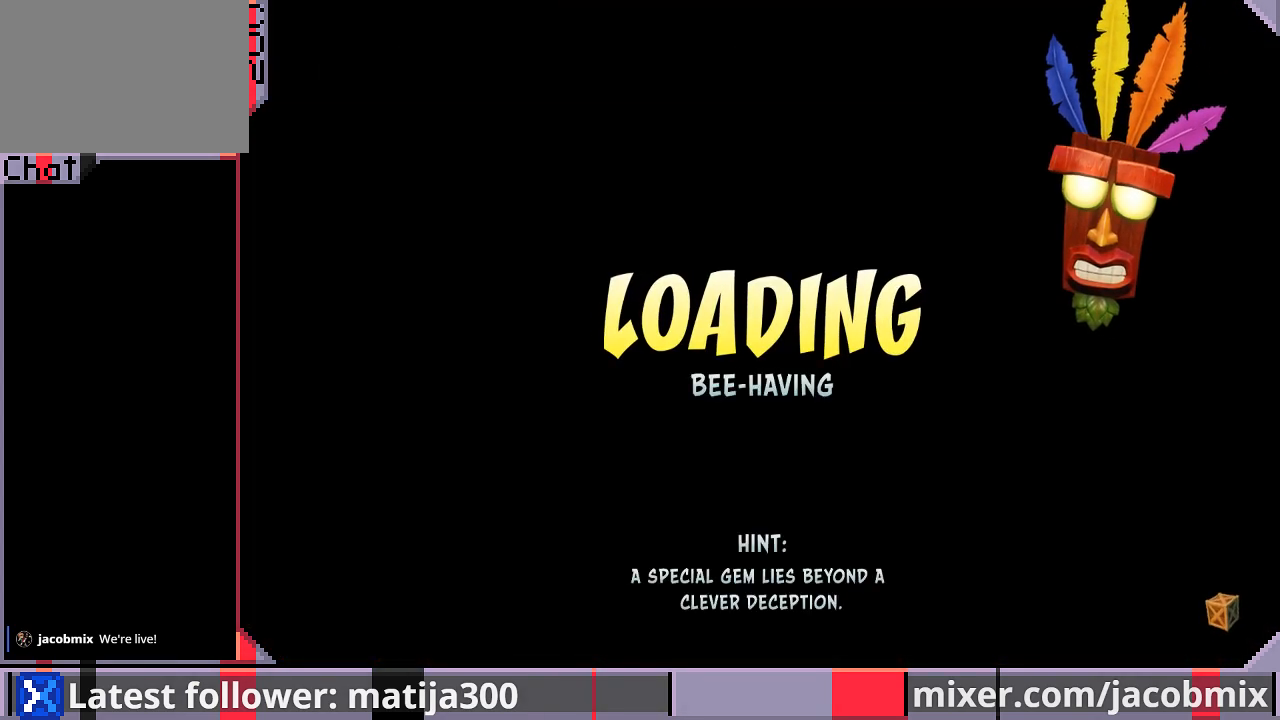
{"buttons": ["DPAD_UP"], "left_stick": "center", "right_stick": "center", "events": []}
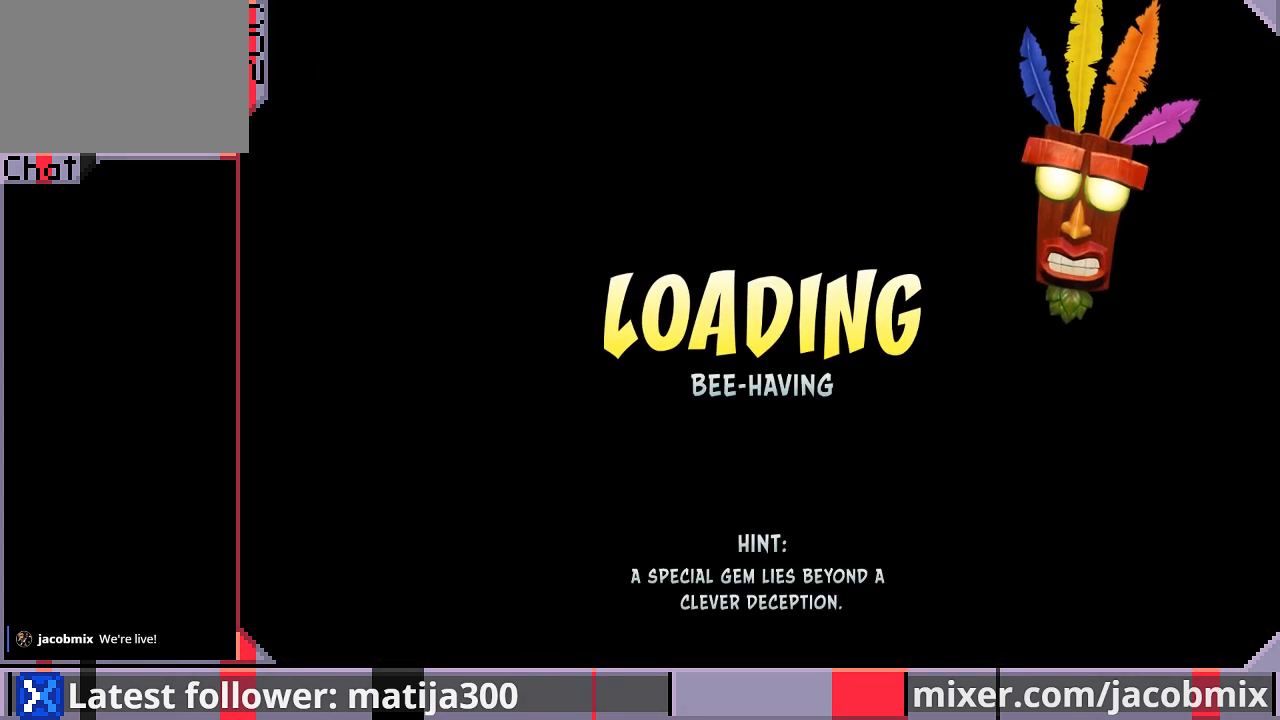
{"buttons": ["DPAD_UP"], "left_stick": "center", "right_stick": "center", "events": []}
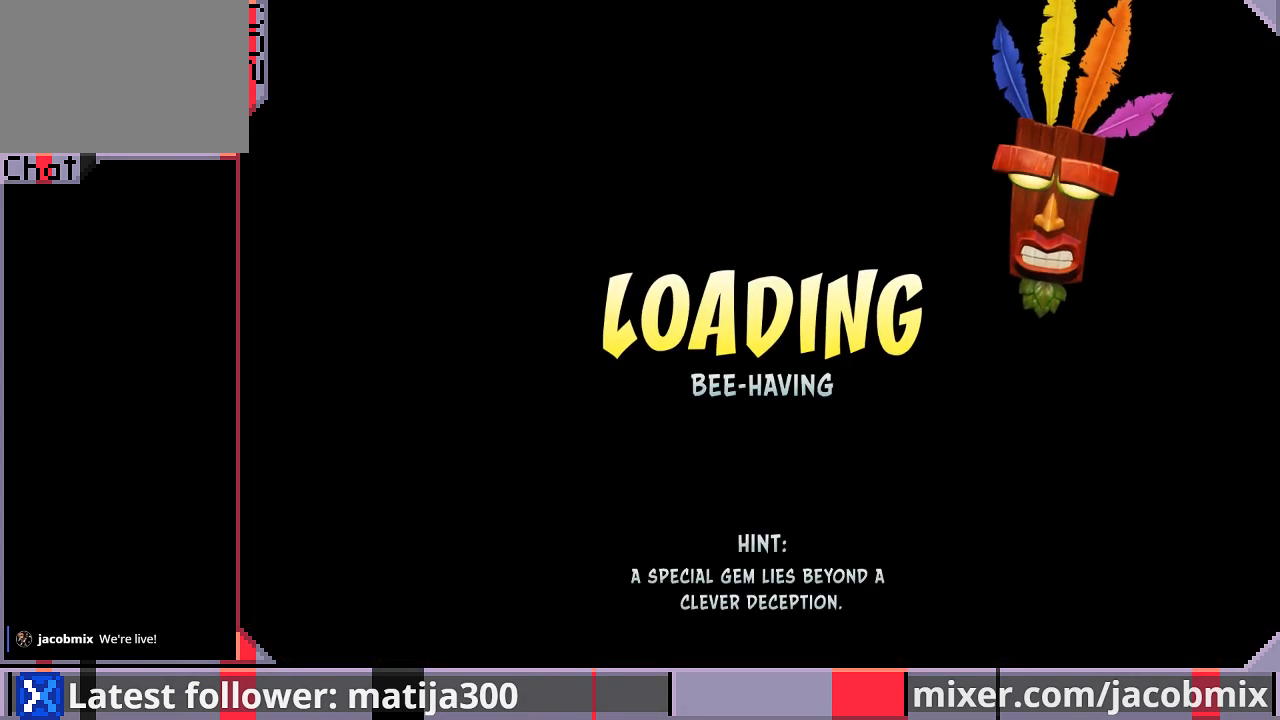
{"buttons": ["DPAD_UP"], "left_stick": "center", "right_stick": "center", "events": []}
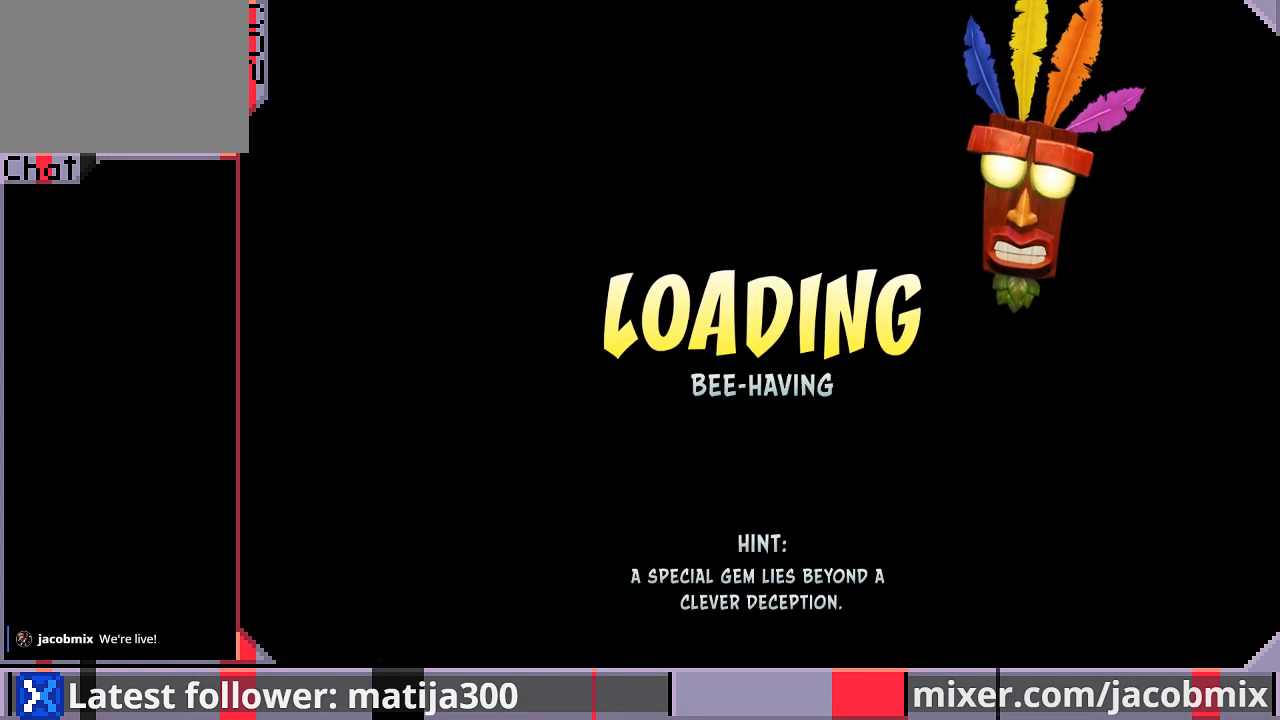
{"buttons": ["DPAD_UP"], "left_stick": "center", "right_stick": "center", "events": []}
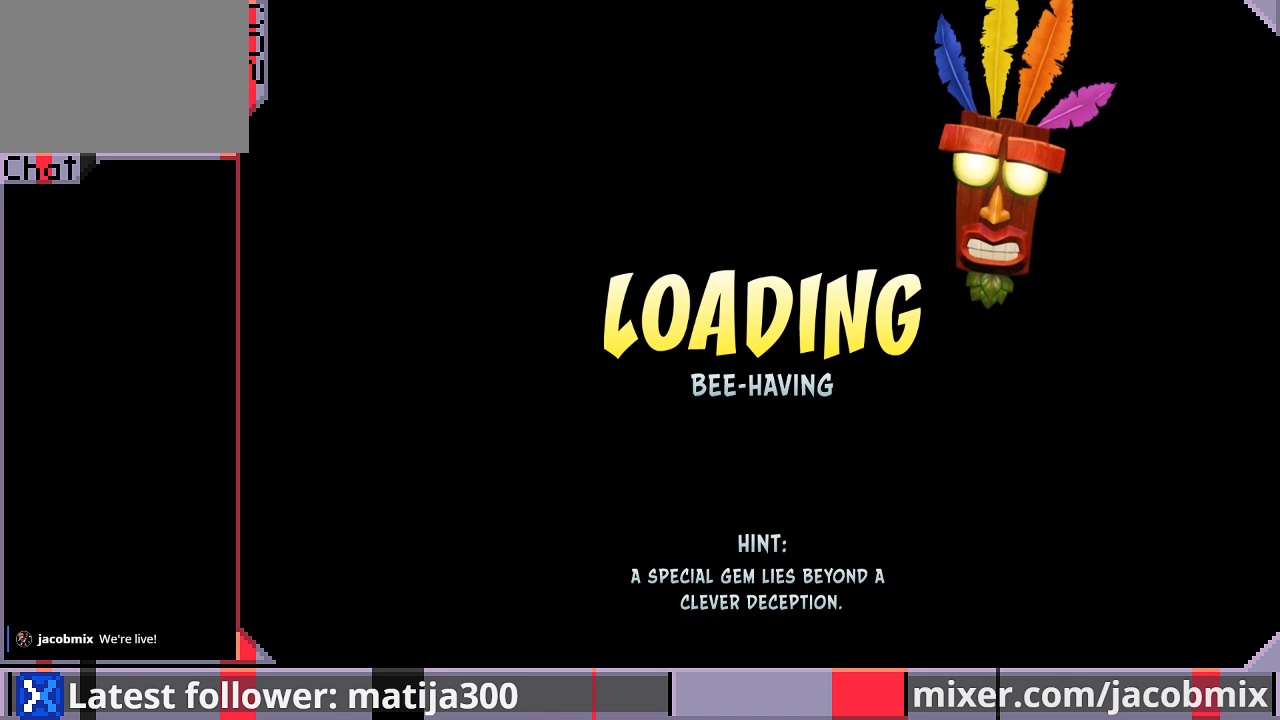
{"buttons": ["DPAD_UP"], "left_stick": "center", "right_stick": "center", "events": []}
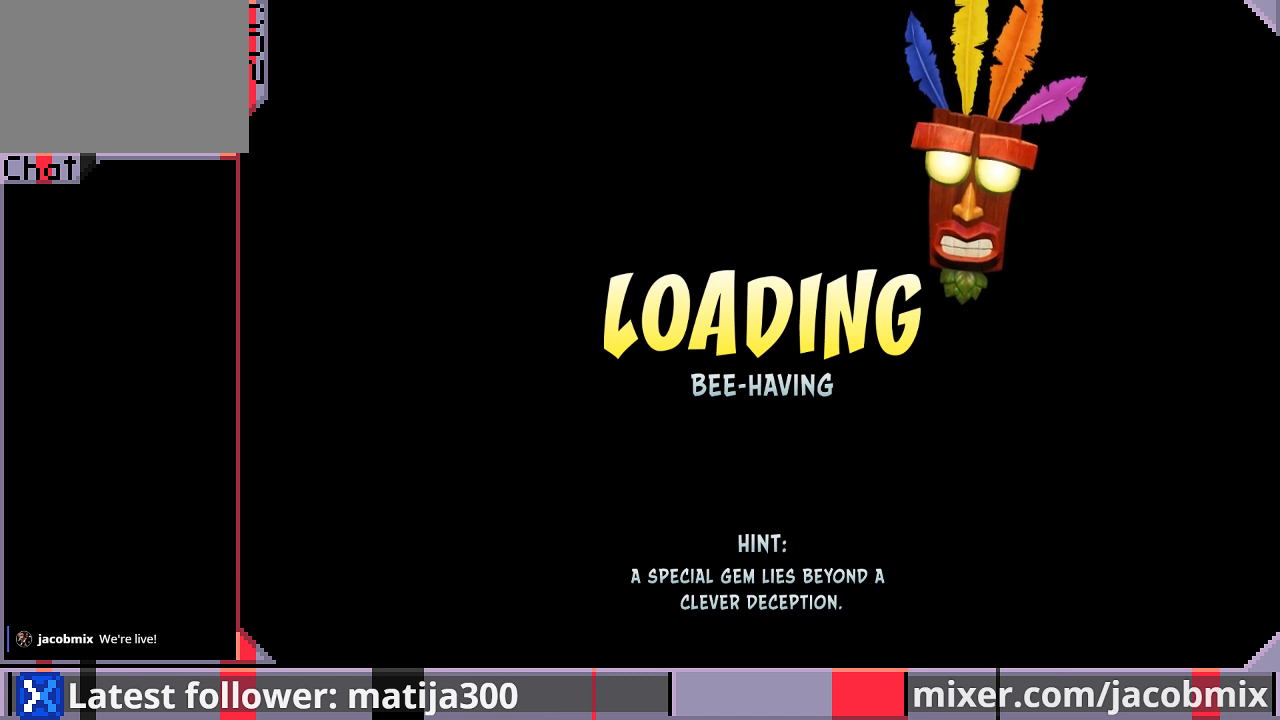
{"buttons": ["DPAD_UP"], "left_stick": "center", "right_stick": "center", "events": []}
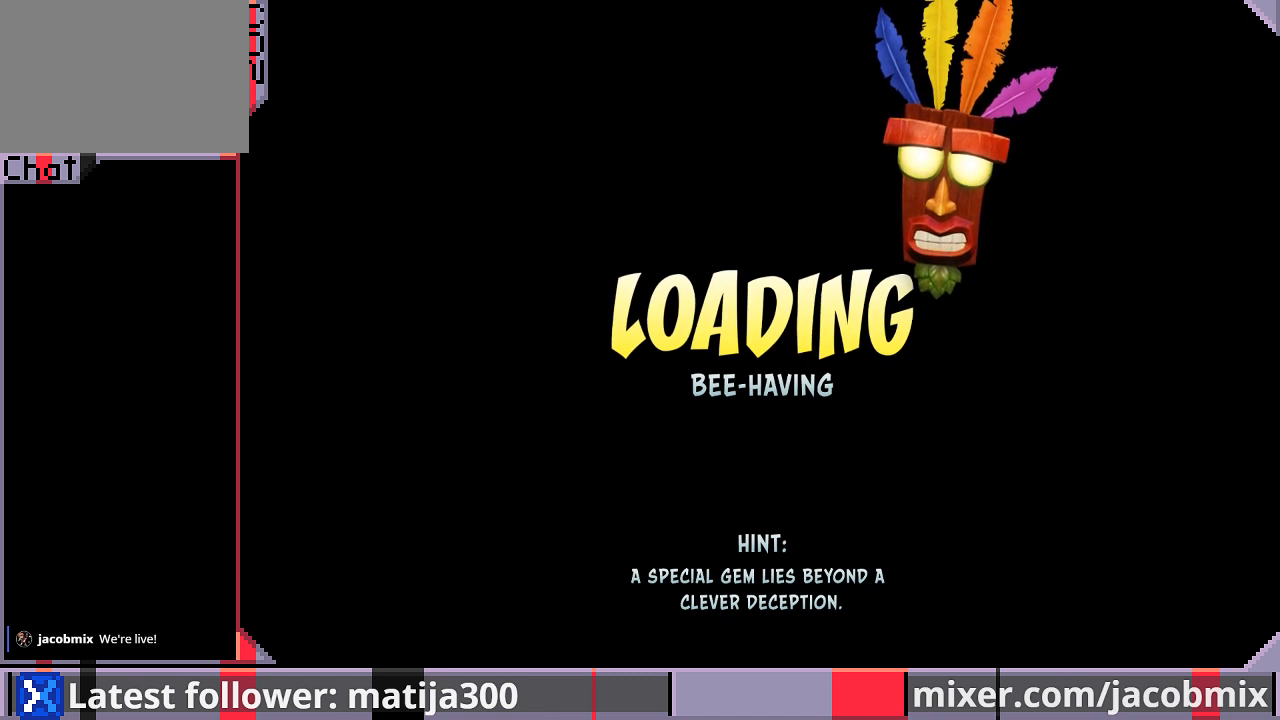
{"buttons": ["DPAD_UP"], "left_stick": "center", "right_stick": "center", "events": []}
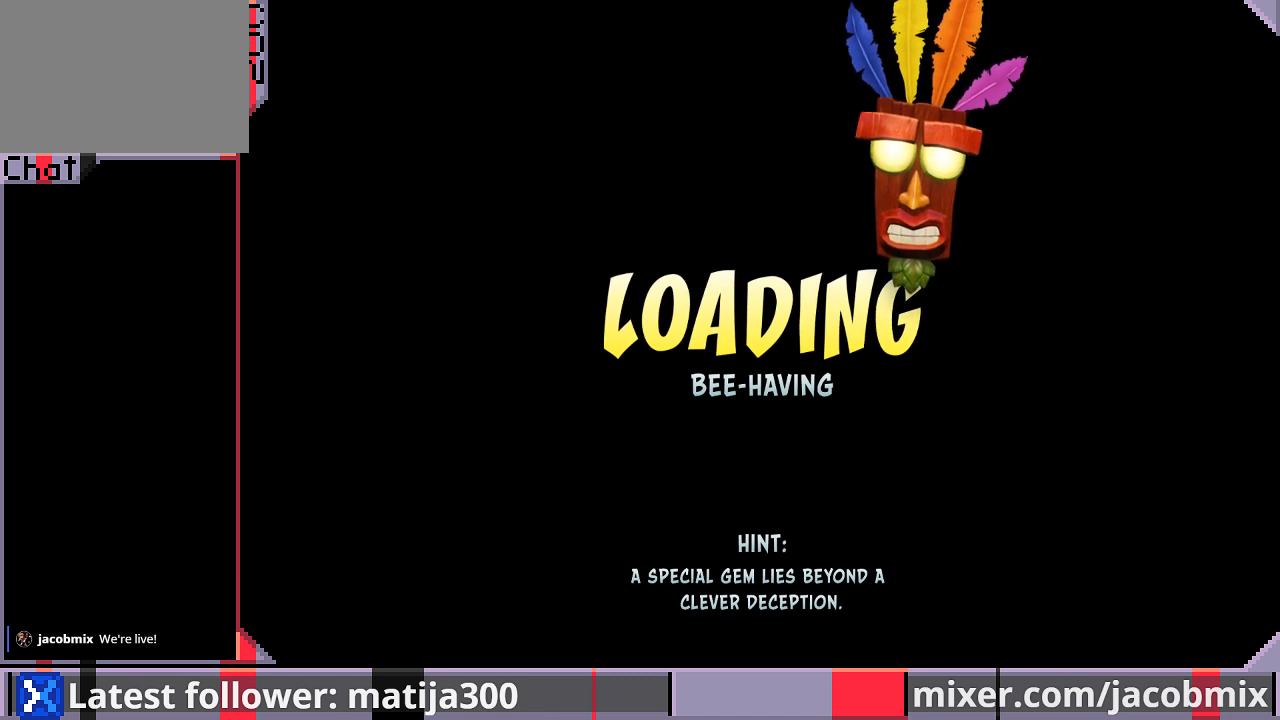
{"buttons": ["DPAD_UP"], "left_stick": "center", "right_stick": "center", "events": []}
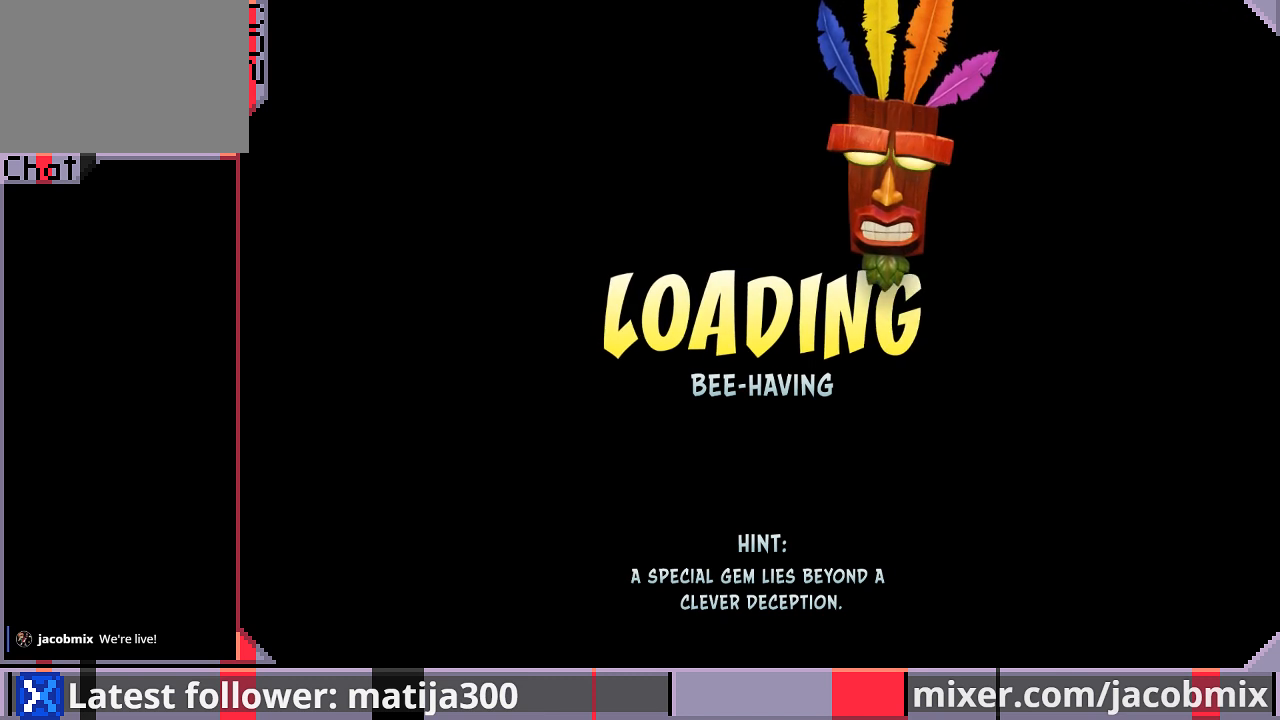
{"buttons": ["DPAD_UP"], "left_stick": "center", "right_stick": "center", "events": []}
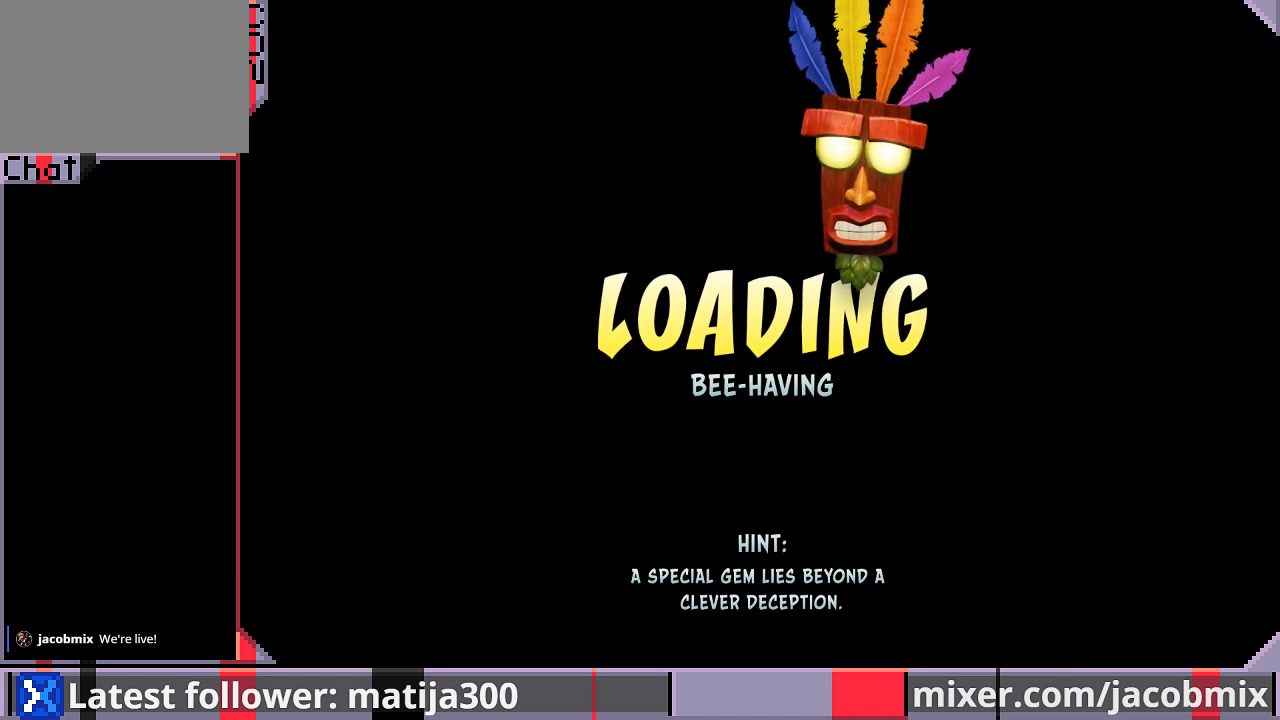
{"buttons": ["DPAD_UP"], "left_stick": "center", "right_stick": "center", "events": []}